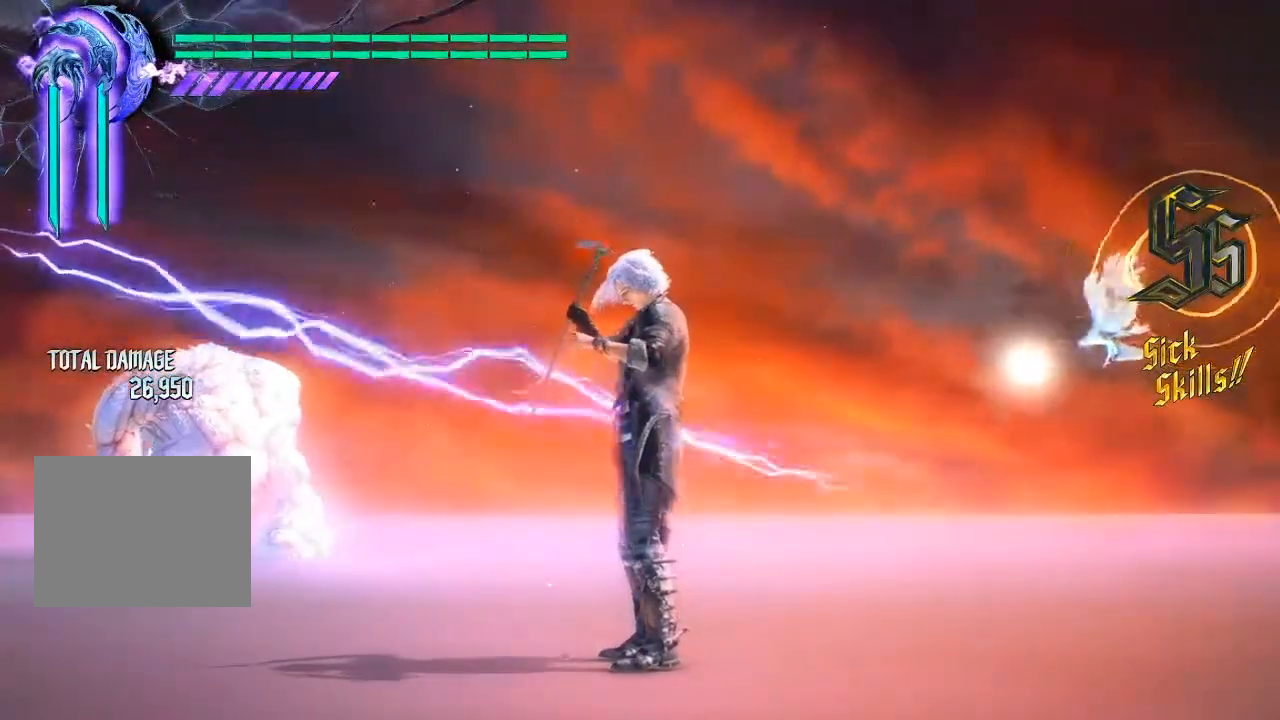
Gameplay with a controller (PlayStation layout); each line is a JSON object with the inputs held at the frame after it. "events" lists button and stick changes between this image and that frame as [ms after this image, input, new state], when the widget could be followed in between. Not read: L3 R3.
{"buttons": ["SQUARE", "L2"], "left_stick": "center", "right_stick": "center", "events": [[33, "SQUARE", "down"], [150, "SQUARE", "up"], [233, "TRIANGLE", "down"], [350, "TRIANGLE", "up"], [467, "SQUARE", "down"]]}
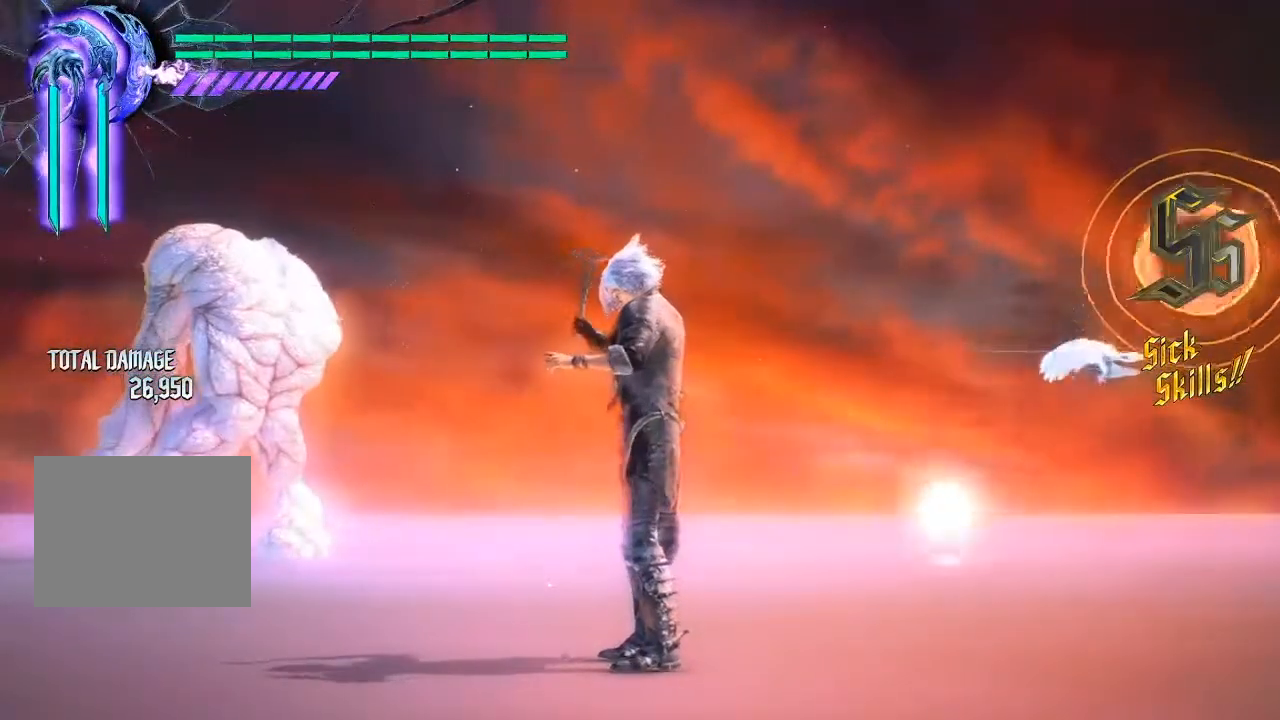
{"buttons": ["L2"], "left_stick": "center", "right_stick": "center", "events": [[83, "SQUARE", "up"], [217, "TRIANGLE", "down"], [317, "TRIANGLE", "up"]]}
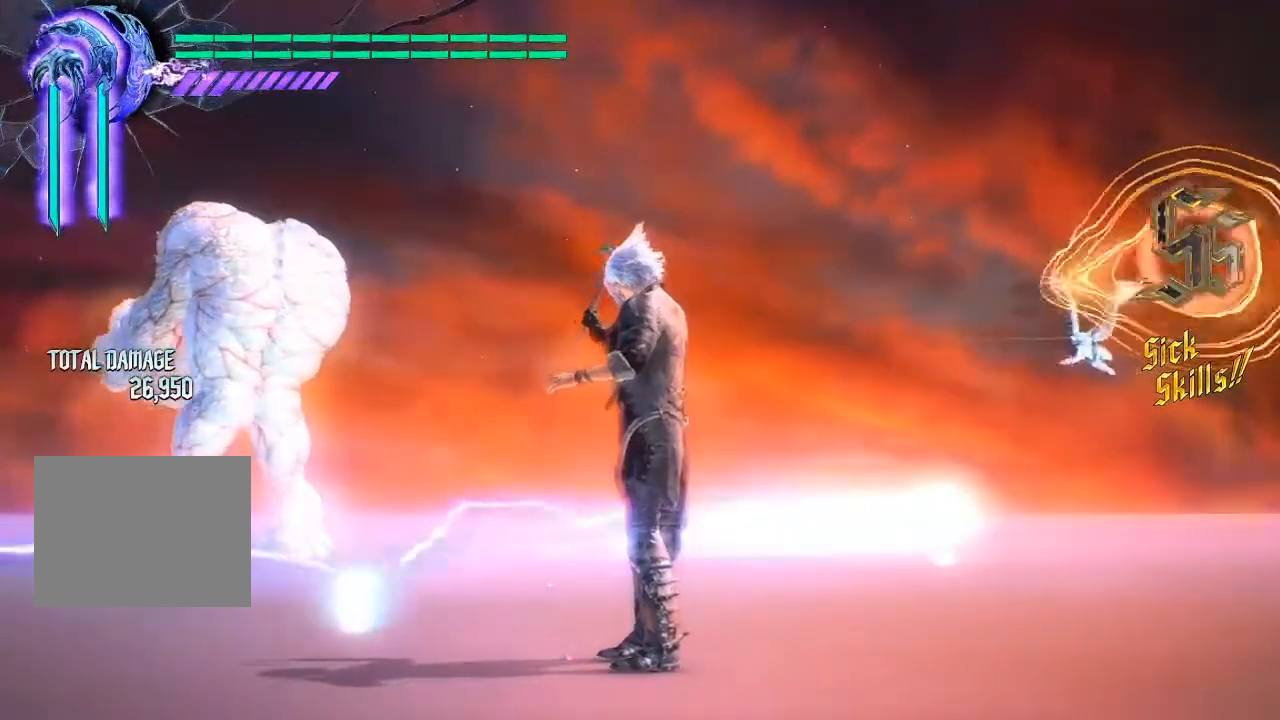
{"buttons": ["SQUARE", "L2"], "left_stick": "center", "right_stick": "center", "events": [[150, "TRIANGLE", "down"], [300, "TRIANGLE", "up"], [433, "SQUARE", "down"]]}
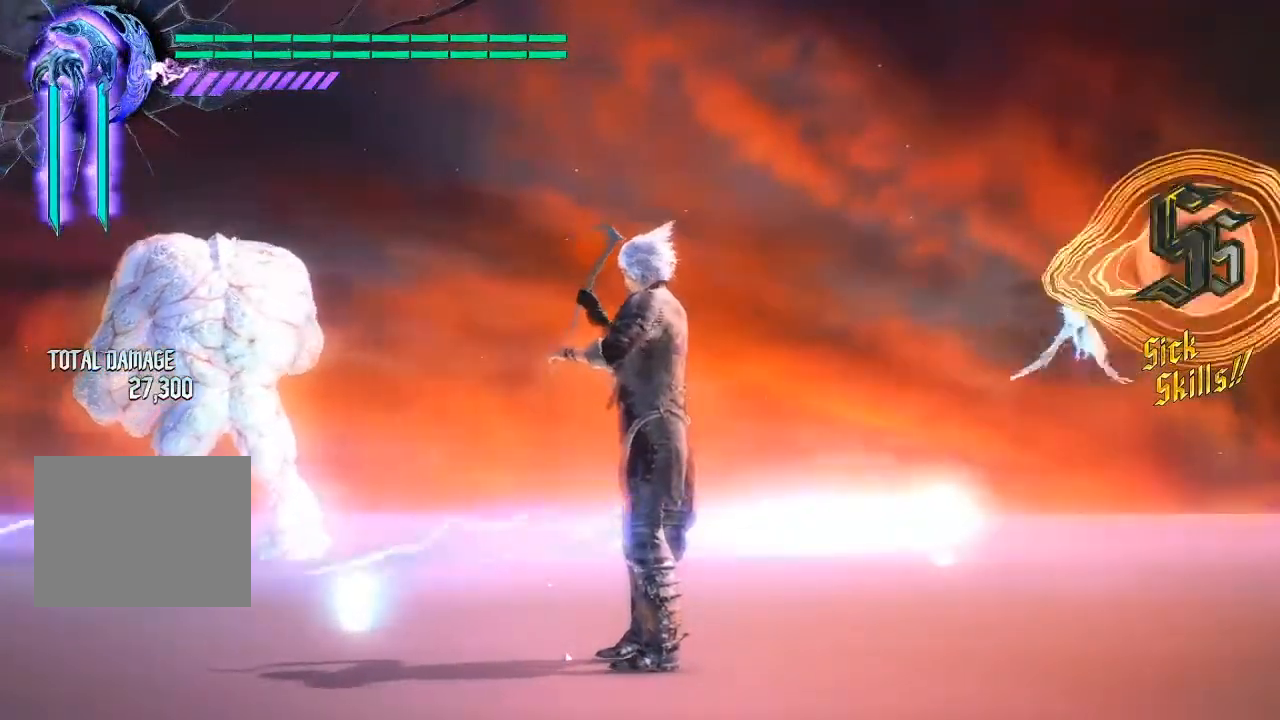
{"buttons": ["SQUARE", "L2"], "left_stick": "center", "right_stick": "center", "events": [[67, "SQUARE", "up"], [100, "TRIANGLE", "down"], [283, "TRIANGLE", "up"], [450, "SQUARE", "down"]]}
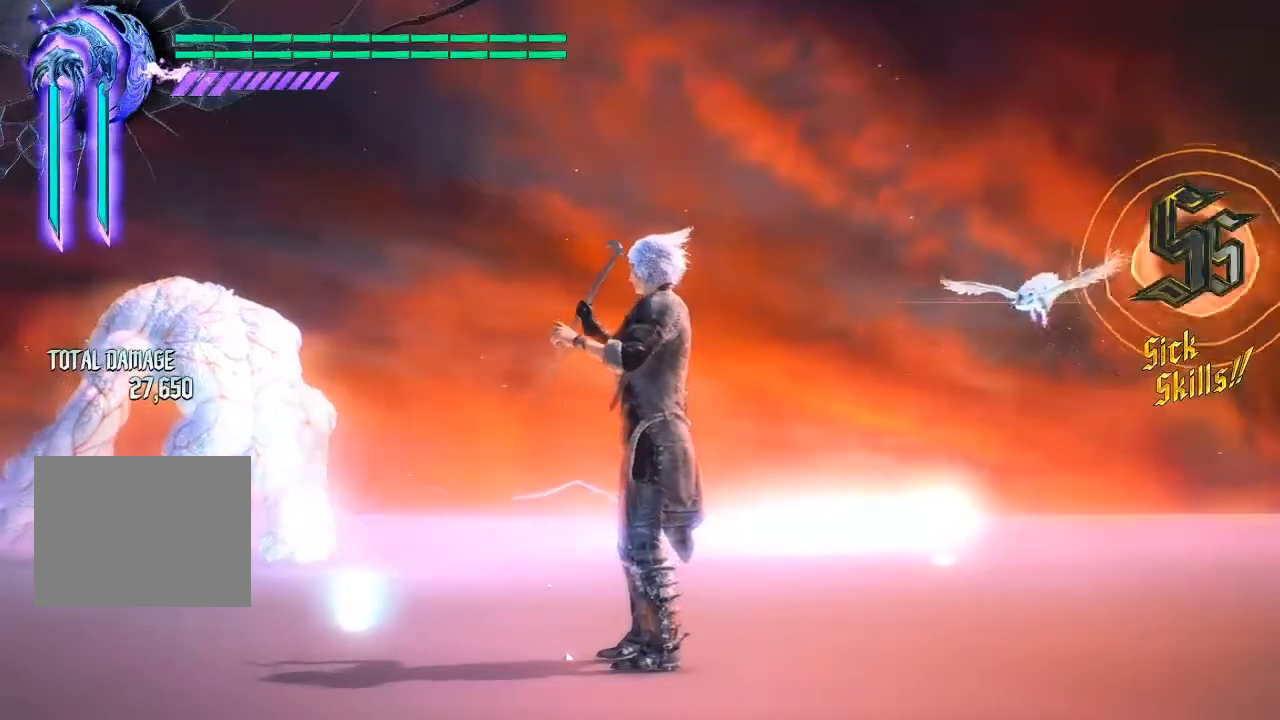
{"buttons": ["SQUARE", "L2"], "left_stick": "center", "right_stick": "center", "events": [[100, "SQUARE", "up"], [183, "TRIANGLE", "down"], [350, "TRIANGLE", "up"], [483, "SQUARE", "down"]]}
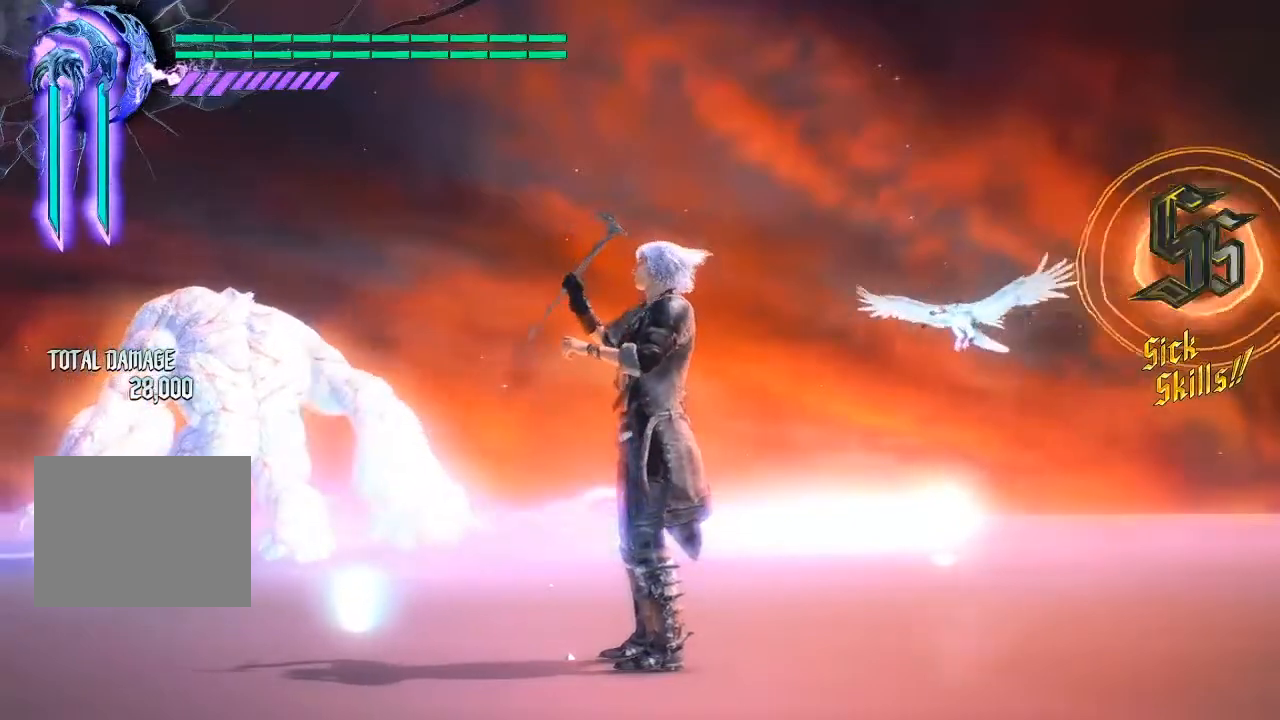
{"buttons": ["L2"], "left_stick": "center", "right_stick": "center", "events": [[150, "SQUARE", "up"], [250, "TRIANGLE", "down"], [400, "TRIANGLE", "up"]]}
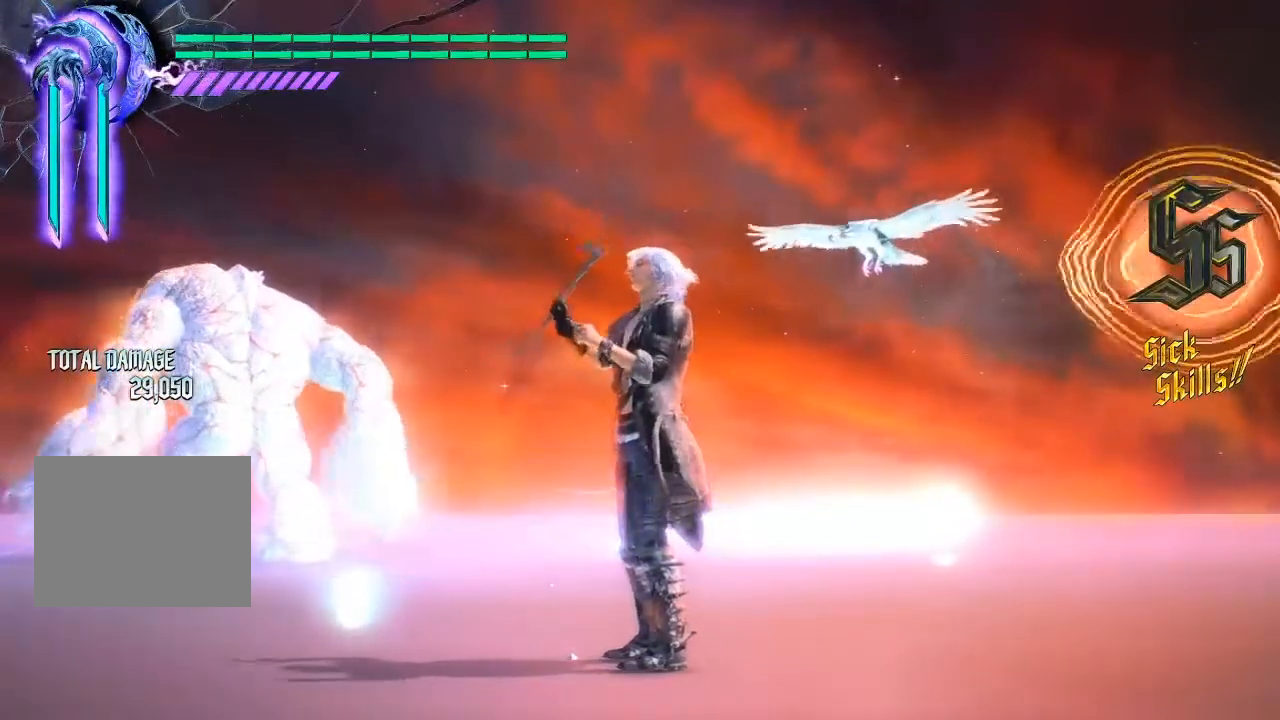
{"buttons": ["L2"], "left_stick": "center", "right_stick": "center", "events": [[17, "SQUARE", "down"], [167, "SQUARE", "up"], [250, "TRIANGLE", "down"], [417, "TRIANGLE", "up"]]}
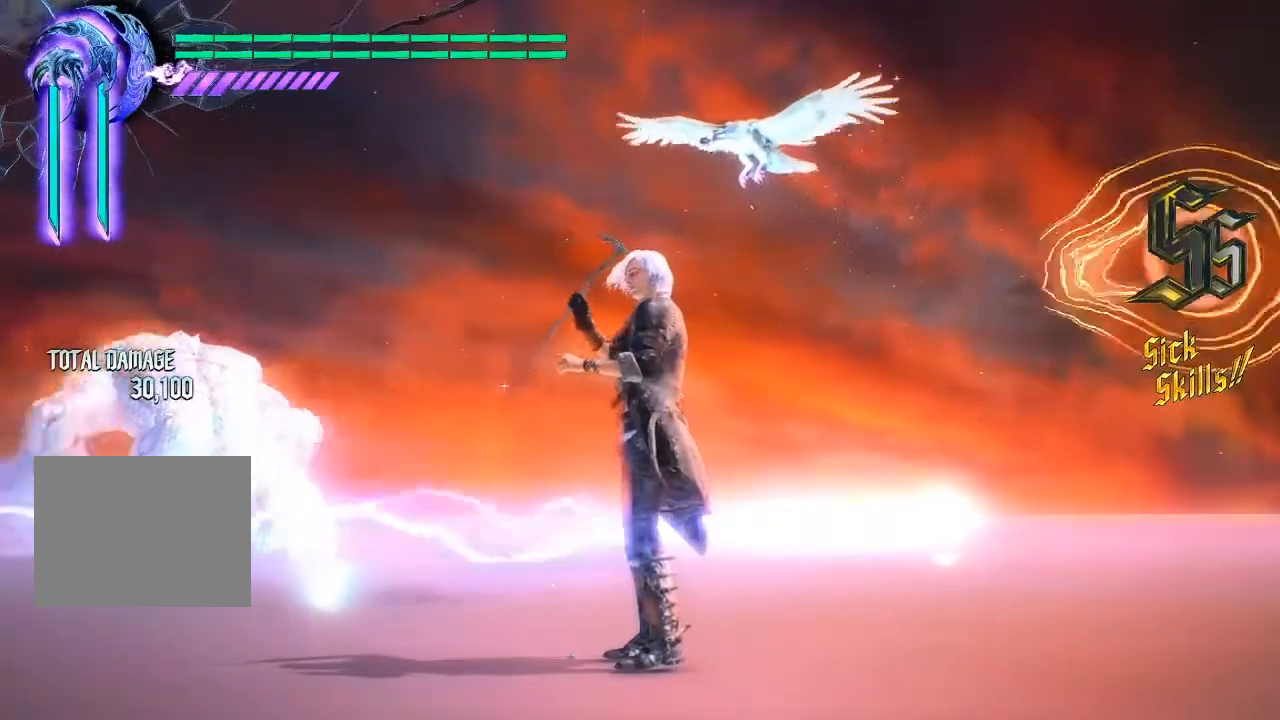
{"buttons": ["TRIANGLE", "L2"], "left_stick": "center", "right_stick": "center", "events": [[217, "SQUARE", "down"], [350, "SQUARE", "up"], [450, "TRIANGLE", "down"]]}
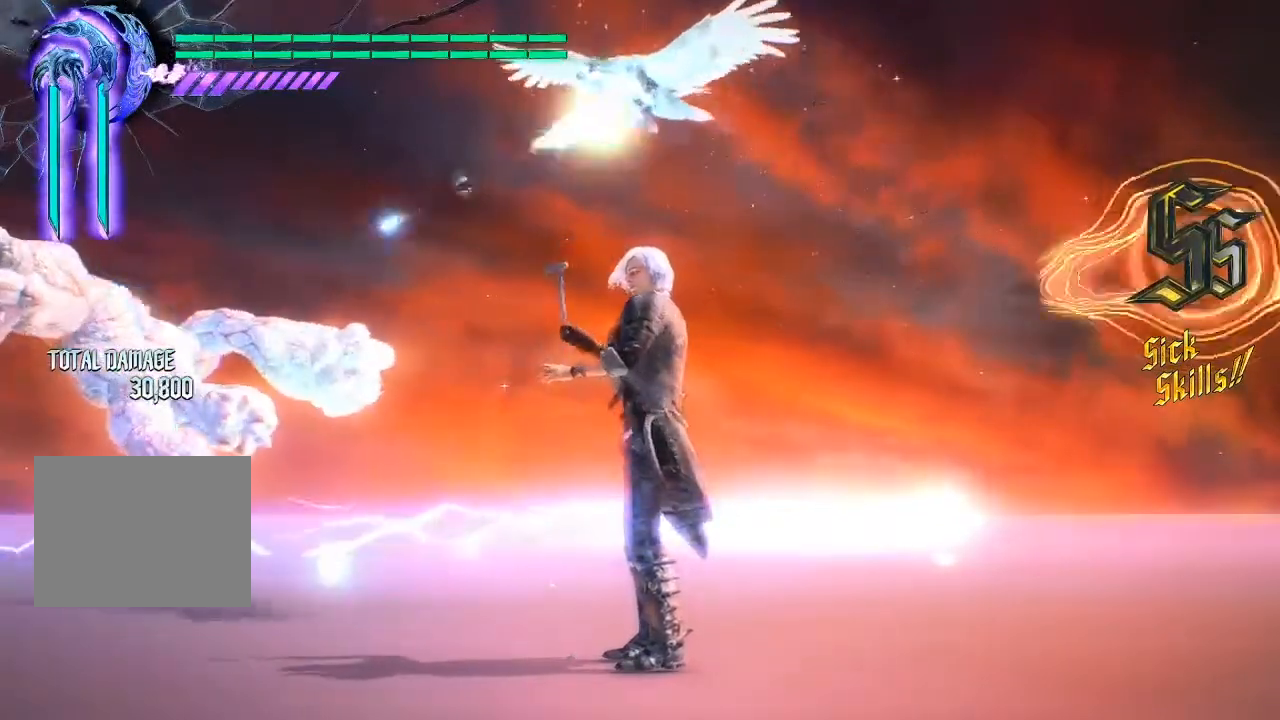
{"buttons": ["SQUARE", "L2"], "left_stick": "center", "right_stick": "center", "events": [[117, "TRIANGLE", "up"], [417, "SQUARE", "down"]]}
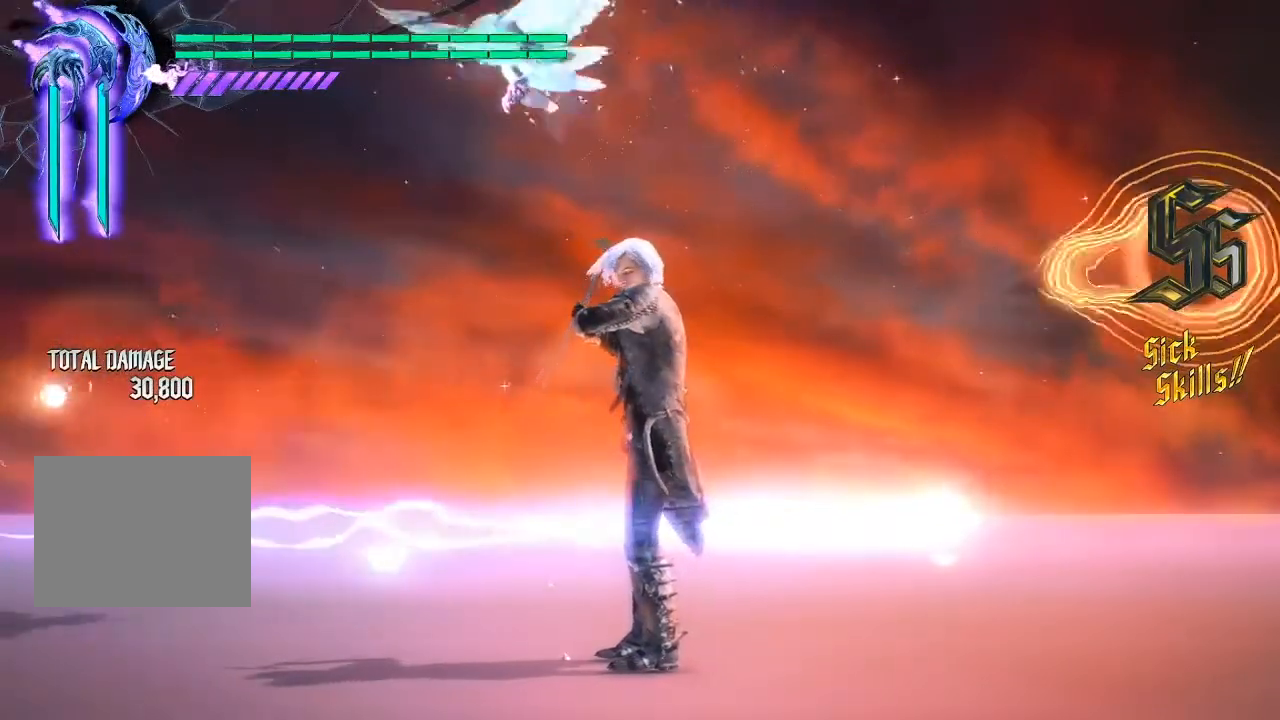
{"buttons": ["L2"], "left_stick": "center", "right_stick": "center", "events": [[50, "SQUARE", "up"], [183, "TRIANGLE", "down"], [350, "TRIANGLE", "up"]]}
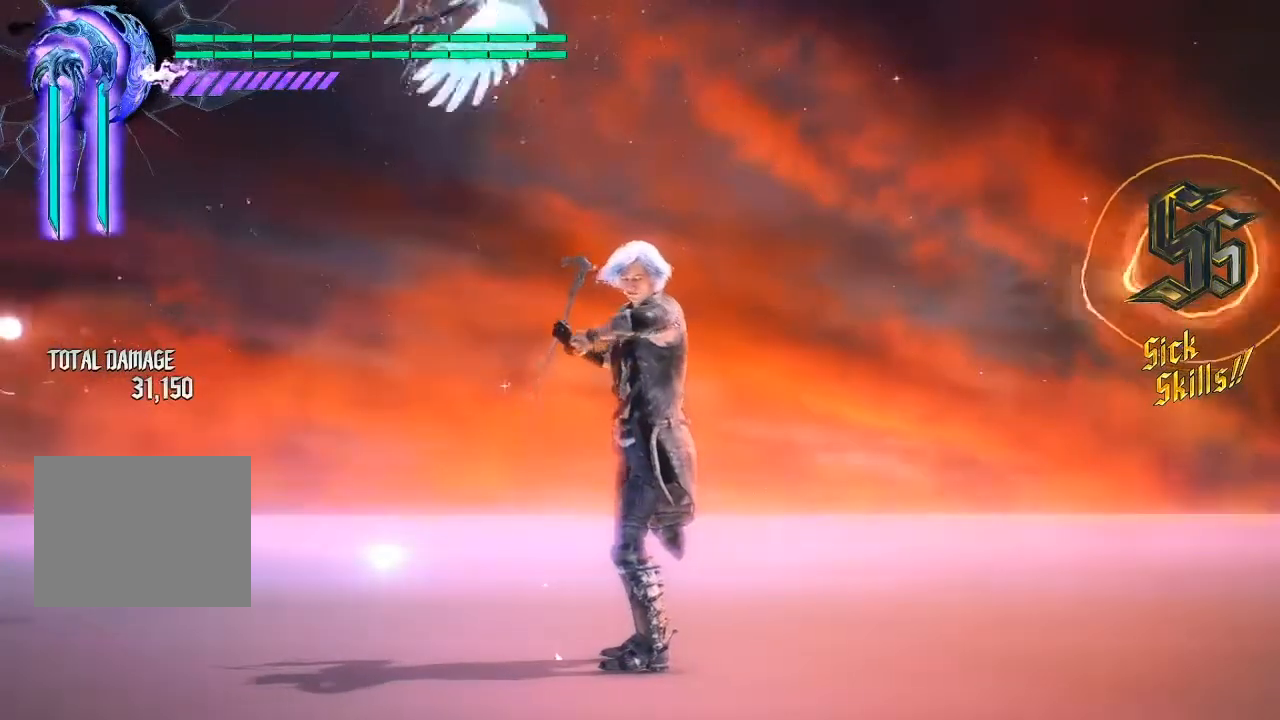
{"buttons": ["L2"], "left_stick": "center", "right_stick": "center", "events": [[17, "SQUARE", "down"], [183, "SQUARE", "up"], [300, "TRIANGLE", "down"], [467, "TRIANGLE", "up"]]}
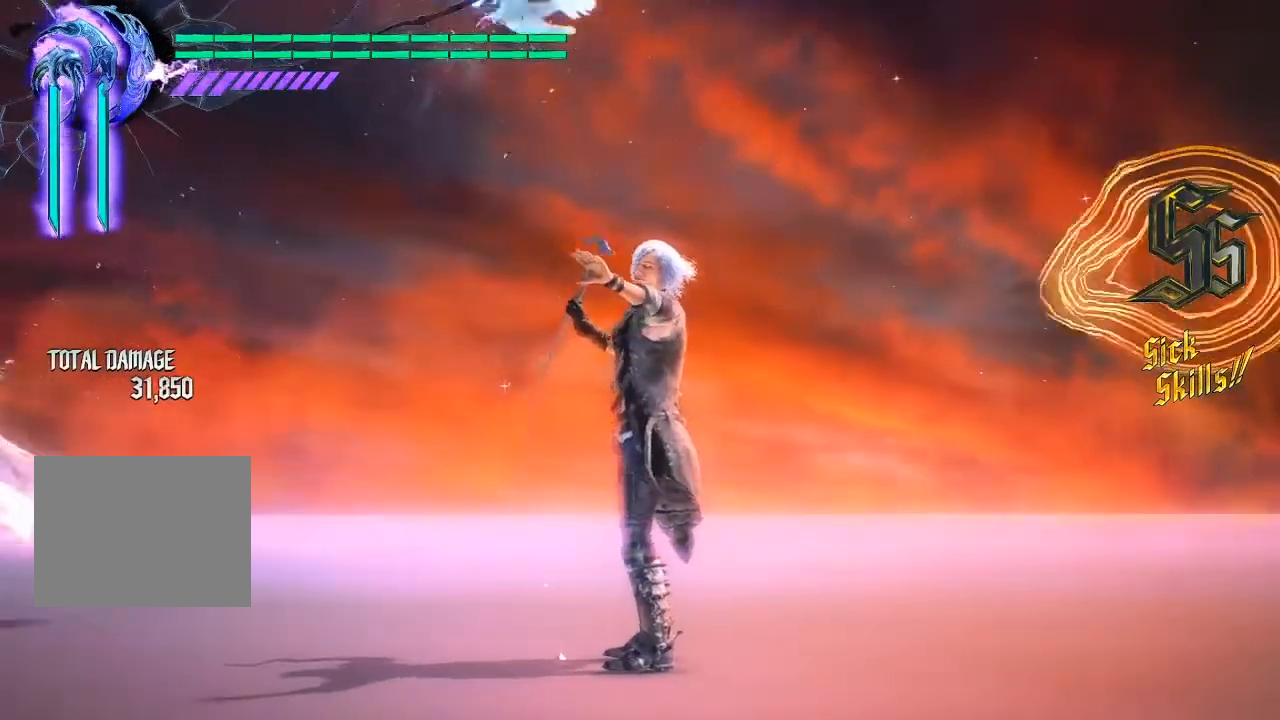
{"buttons": ["TRIANGLE", "L2"], "left_stick": "center", "right_stick": "center", "events": [[67, "SQUARE", "down"], [233, "SQUARE", "up"], [300, "TRIANGLE", "down"]]}
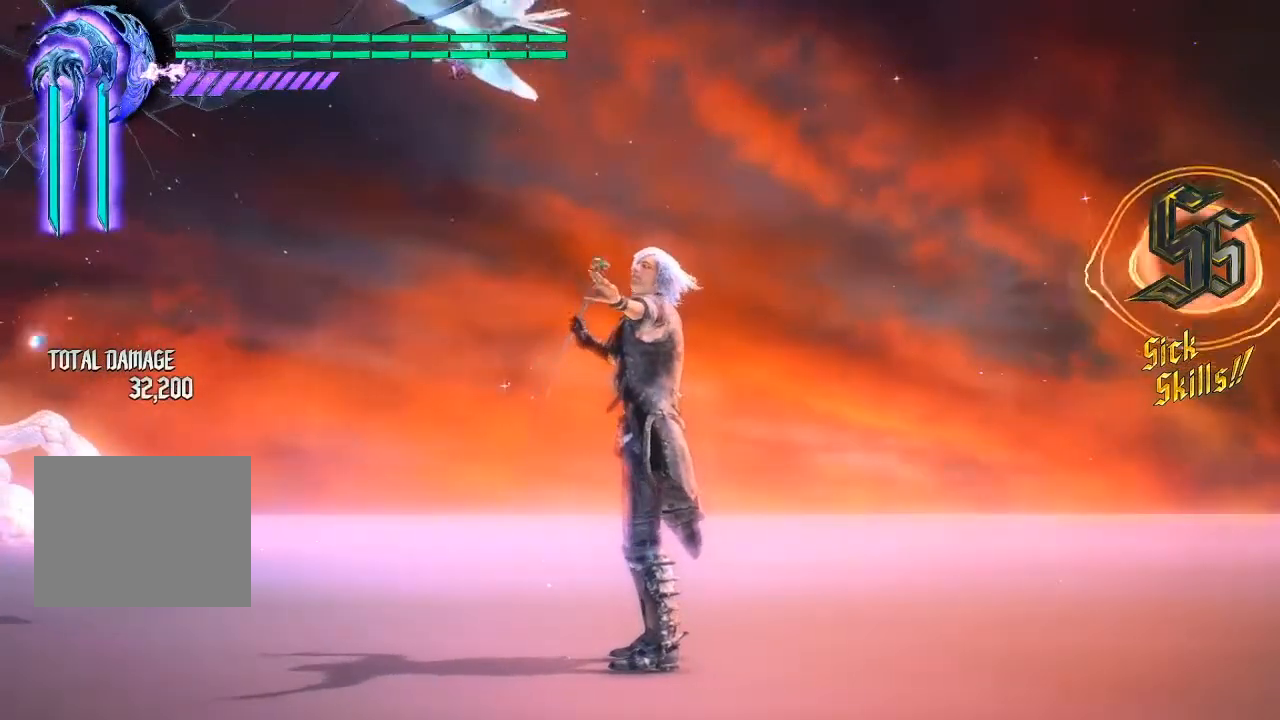
{"buttons": ["TRIANGLE", "L2"], "left_stick": "center", "right_stick": "center", "events": [[100, "SQUARE", "down"], [100, "TRIANGLE", "up"], [300, "SQUARE", "up"], [400, "TRIANGLE", "down"]]}
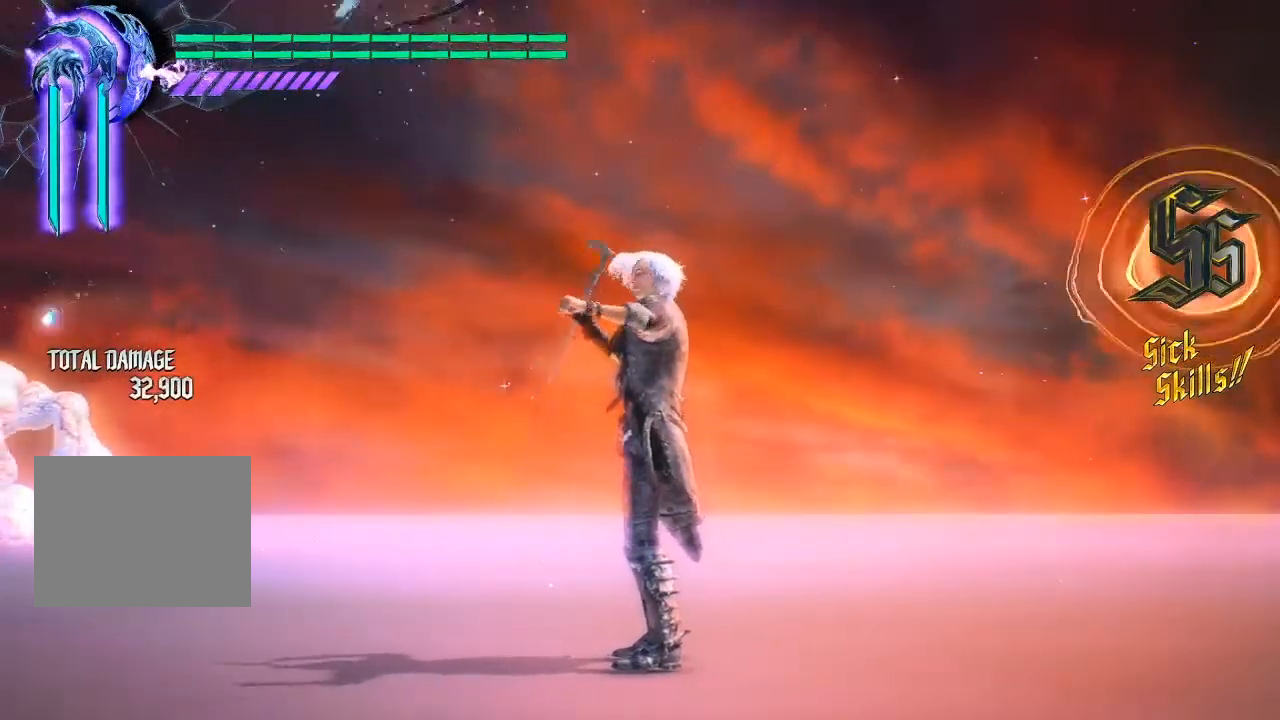
{"buttons": ["L2"], "left_stick": "center", "right_stick": "center", "events": [[33, "TRIANGLE", "up"], [100, "SQUARE", "down"], [233, "SQUARE", "up"], [333, "TRIANGLE", "down"], [467, "TRIANGLE", "up"]]}
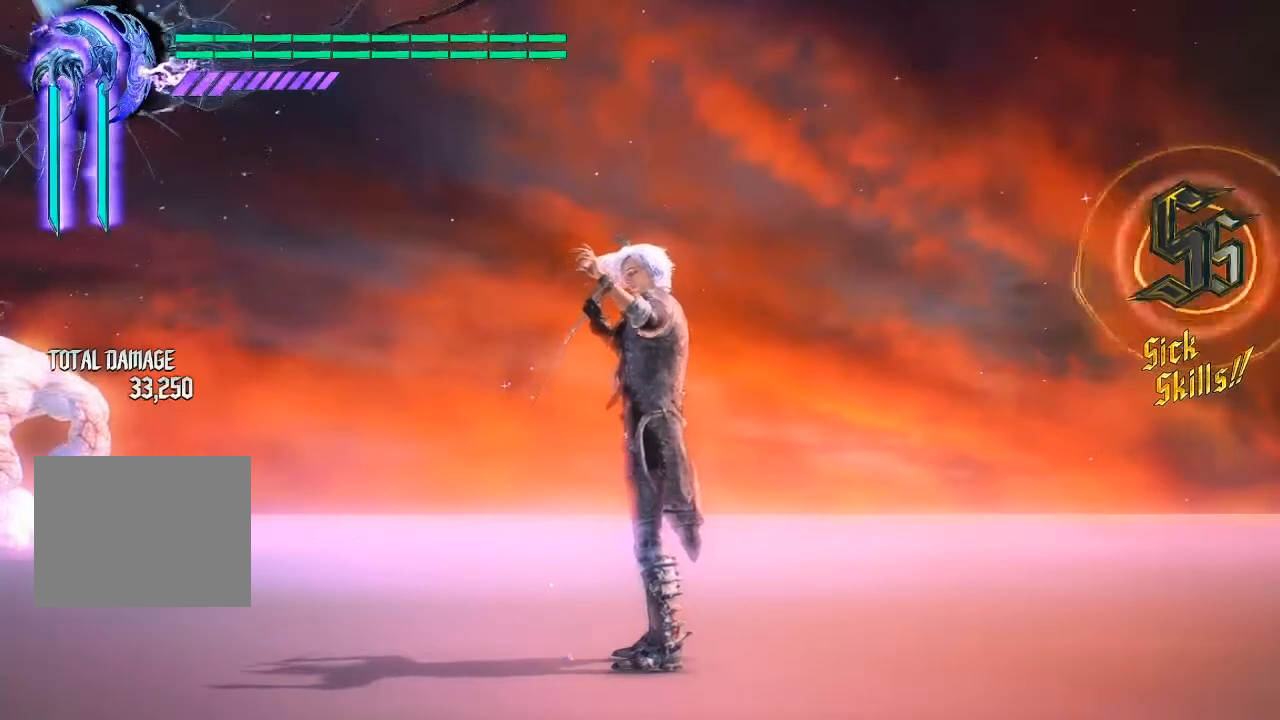
{"buttons": ["L2"], "left_stick": "center", "right_stick": "center", "events": [[33, "SQUARE", "down"], [167, "SQUARE", "up"], [233, "TRIANGLE", "down"], [400, "TRIANGLE", "up"]]}
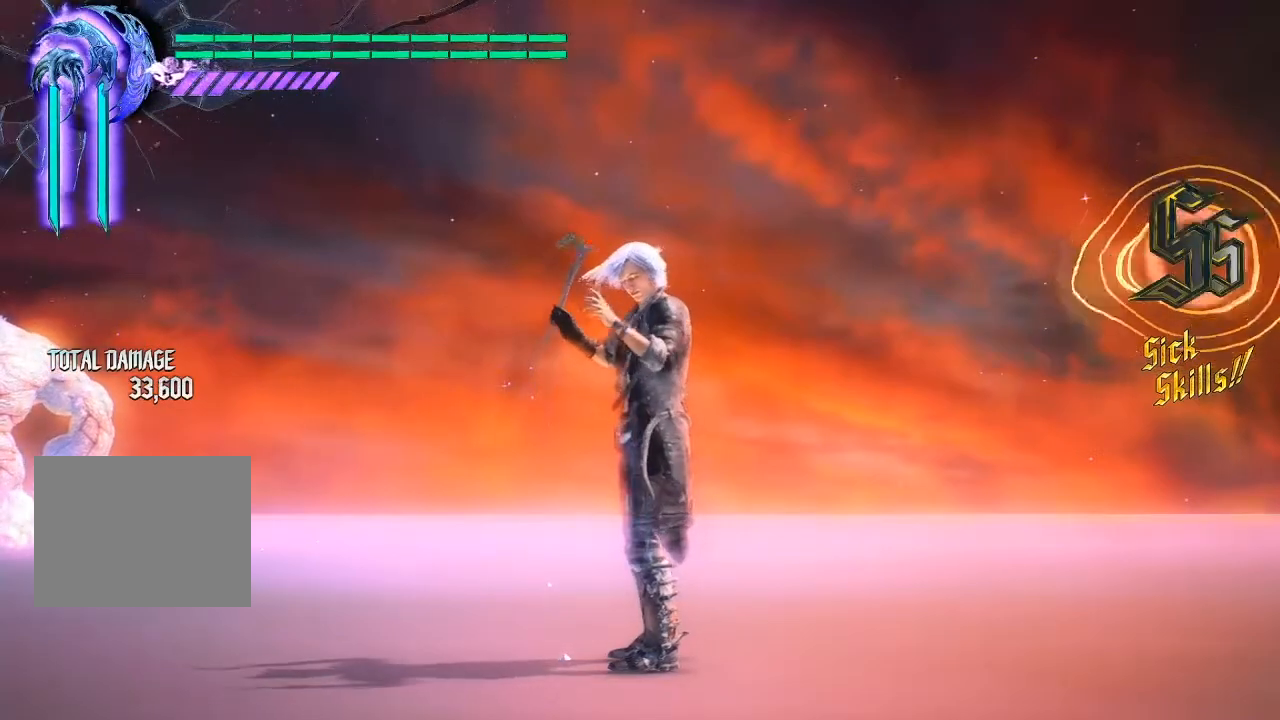
{"buttons": [], "left_stick": "center", "right_stick": "down-left", "events": [[167, "right_stick", "down-left"], [267, "L2", "up"]]}
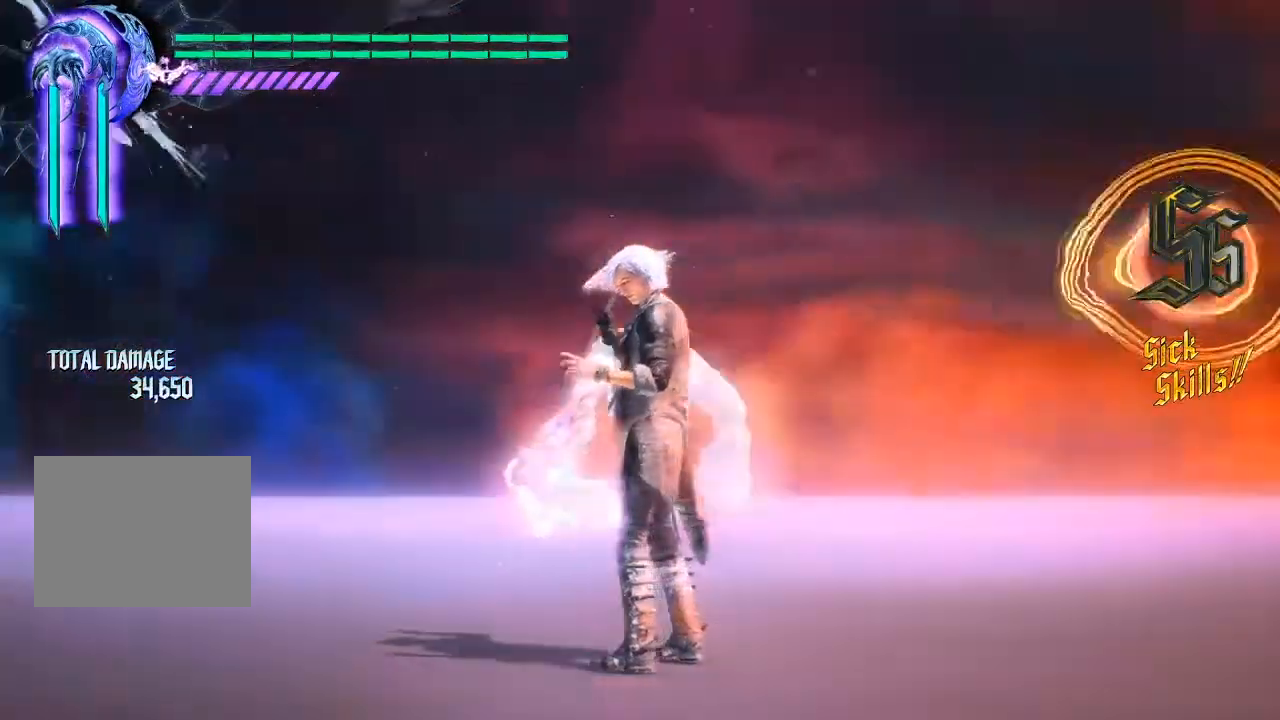
{"buttons": [], "left_stick": "center", "right_stick": "center", "events": [[67, "right_stick", "center"]]}
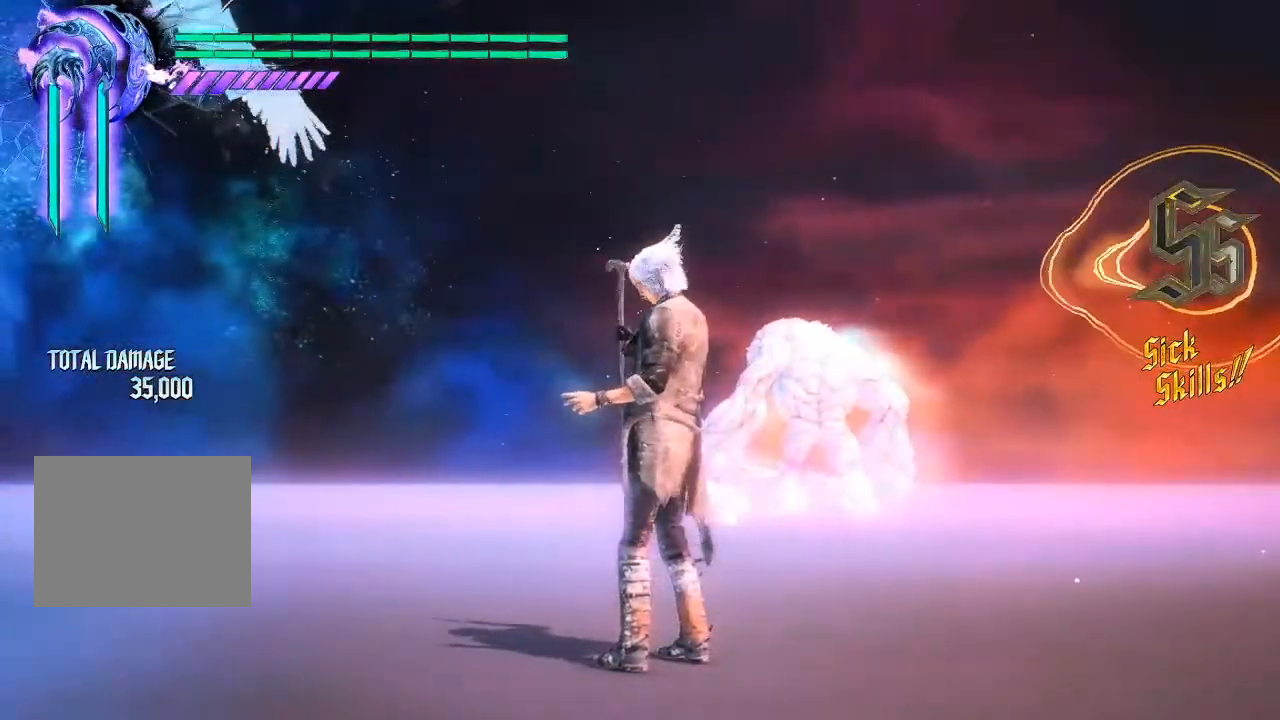
{"buttons": [], "left_stick": "center", "right_stick": "center", "events": []}
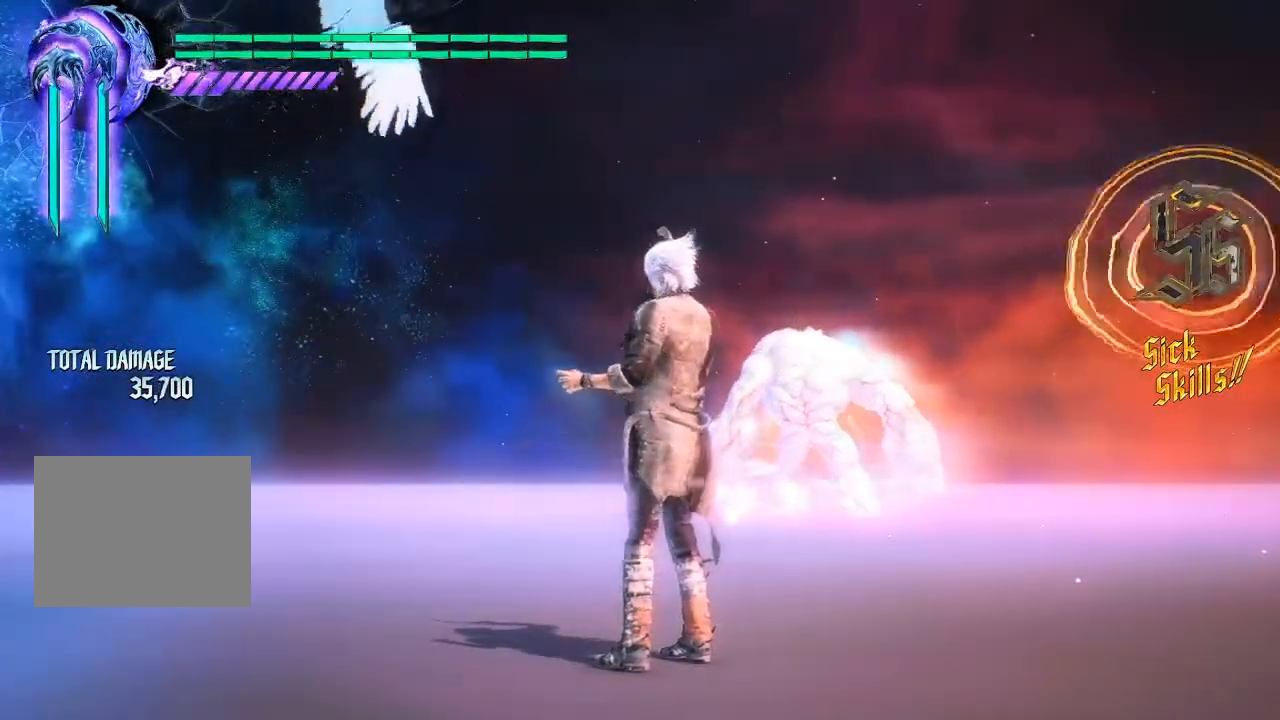
{"buttons": [], "left_stick": "center", "right_stick": "center", "events": [[33, "right_stick", "down"], [267, "right_stick", "center"]]}
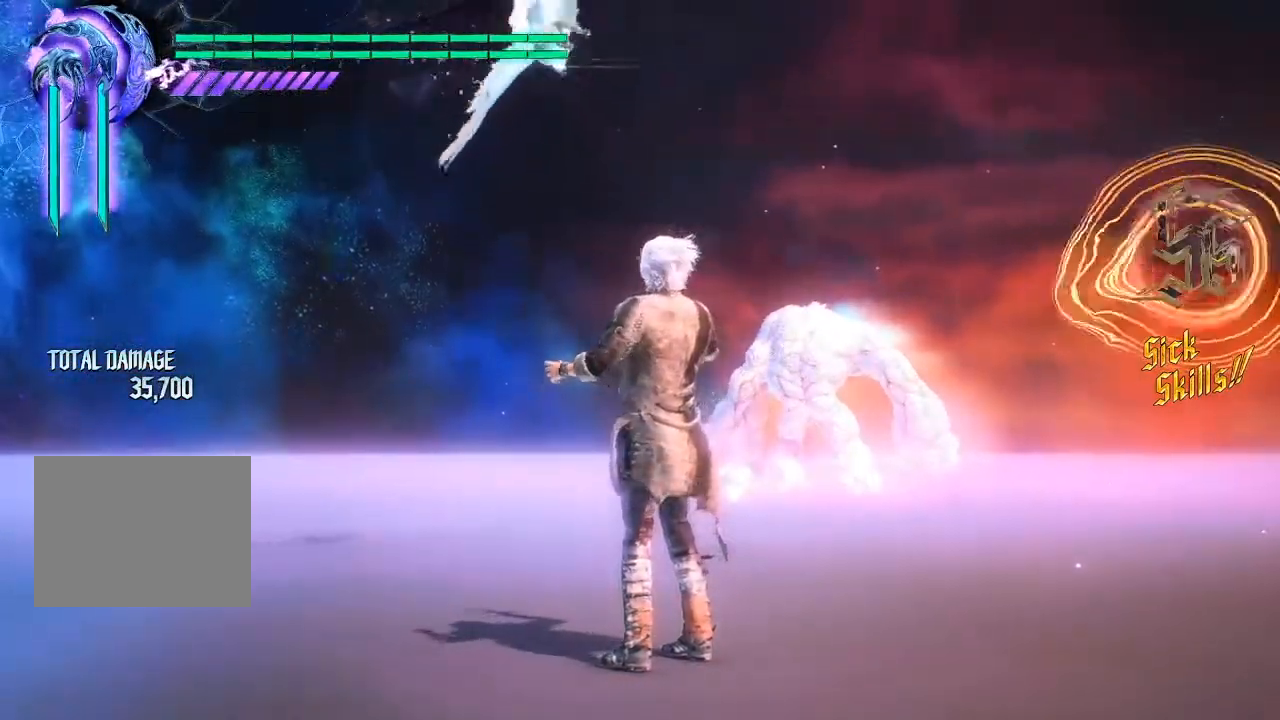
{"buttons": [], "left_stick": "center", "right_stick": "center", "events": []}
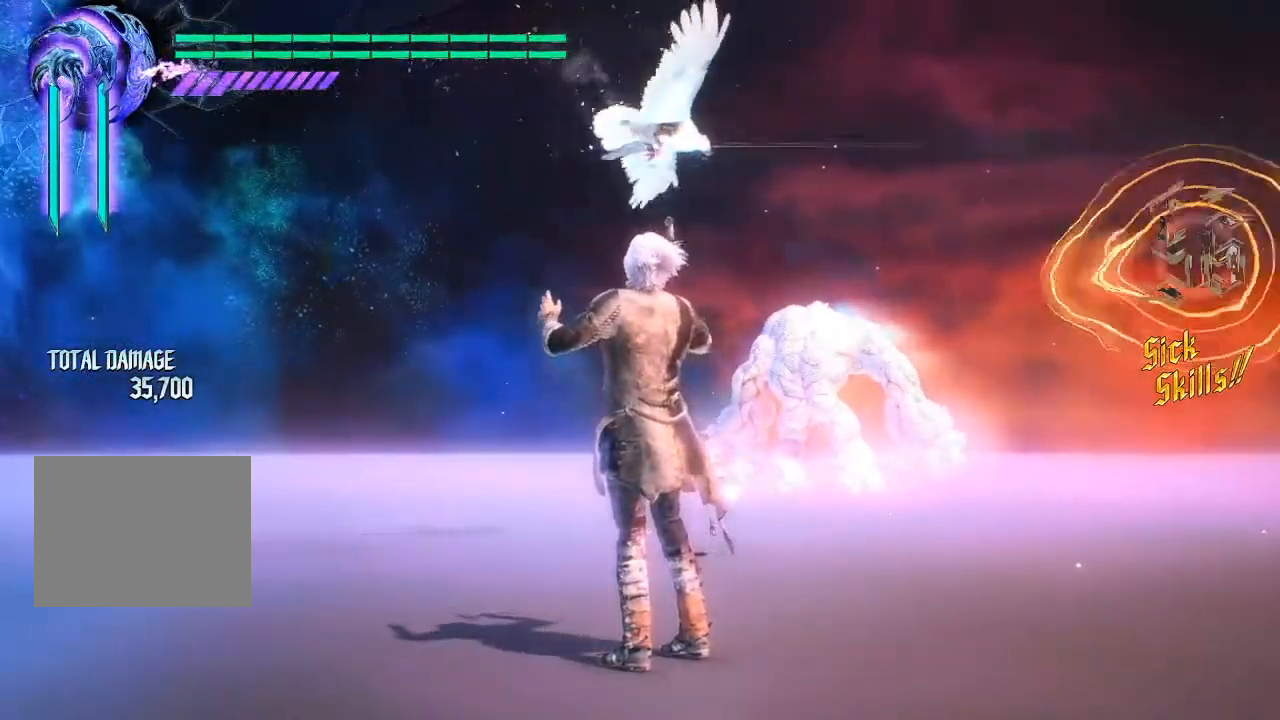
{"buttons": [], "left_stick": "center", "right_stick": "center", "events": []}
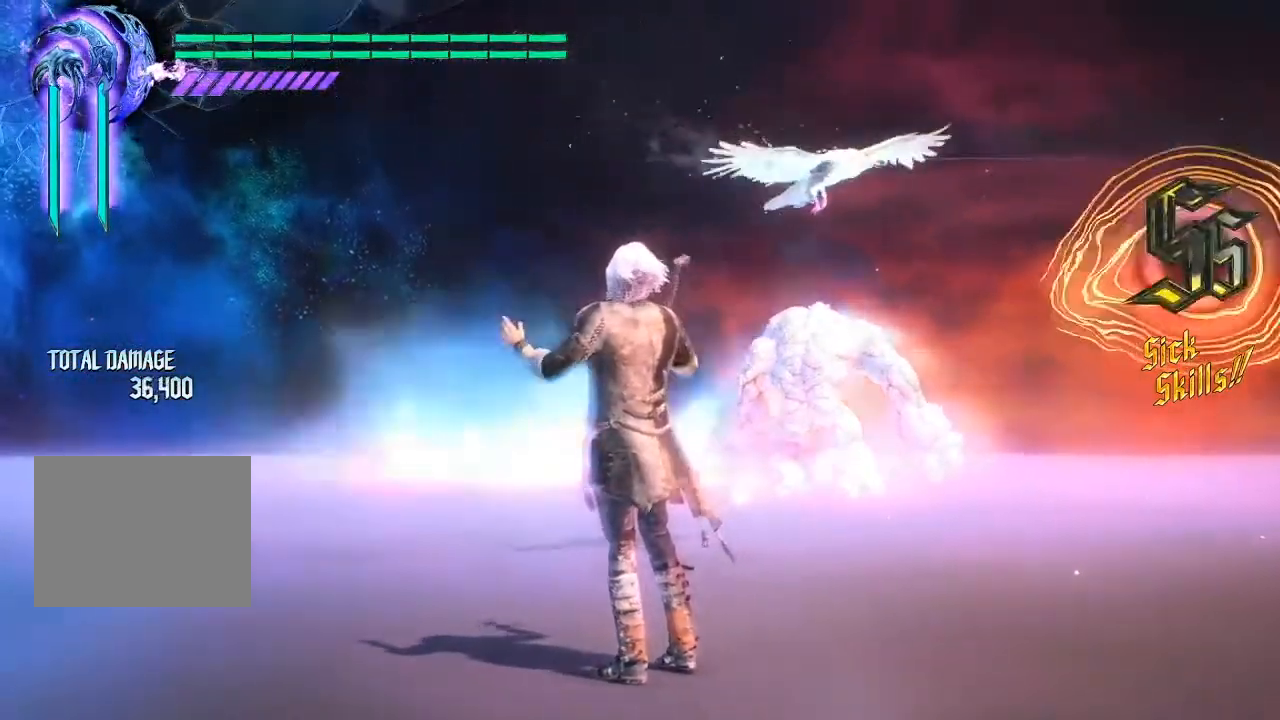
{"buttons": [], "left_stick": "center", "right_stick": "center", "events": []}
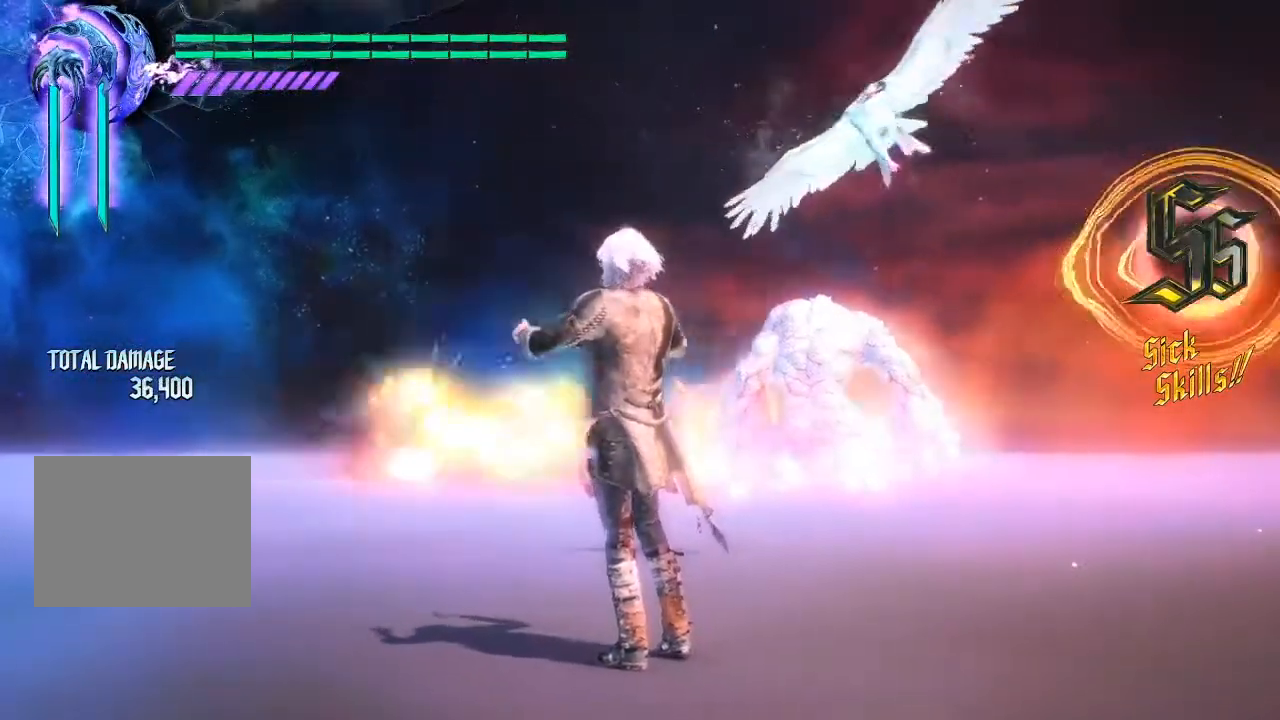
{"buttons": [], "left_stick": "center", "right_stick": "center", "events": []}
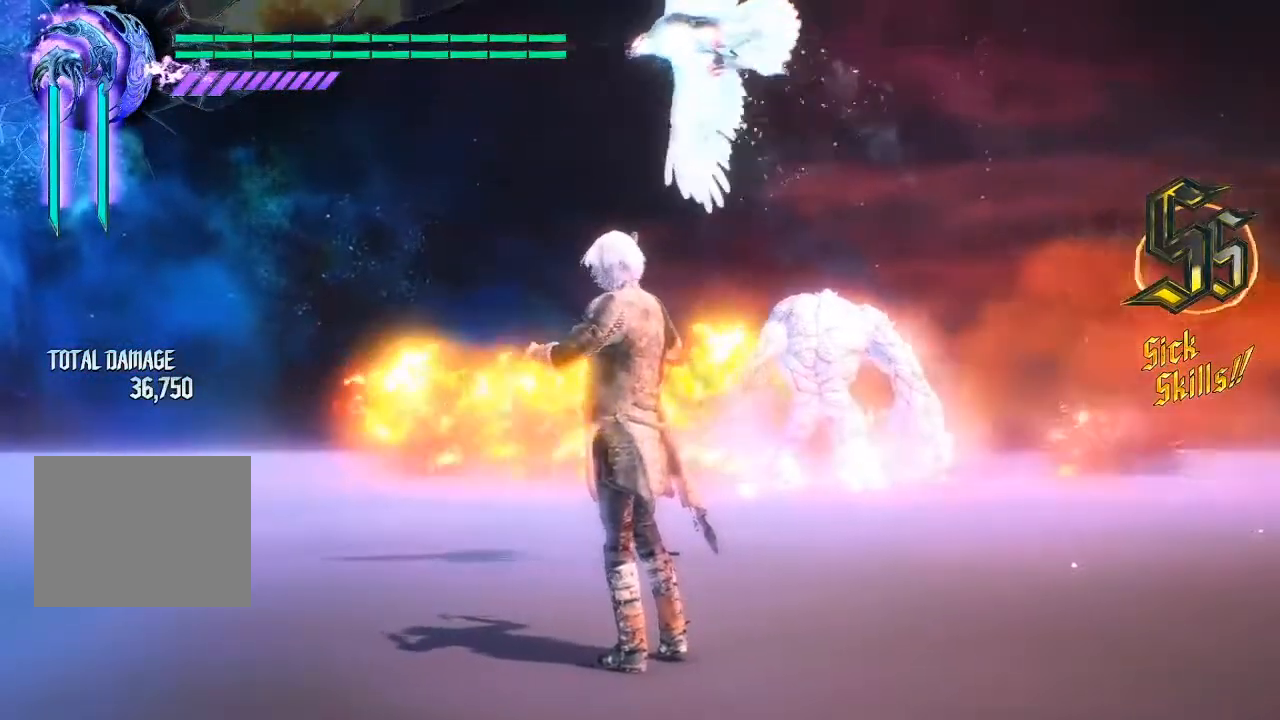
{"buttons": ["SQUARE", "L2"], "left_stick": "center", "right_stick": "center", "events": [[317, "L2", "down"], [383, "SQUARE", "down"]]}
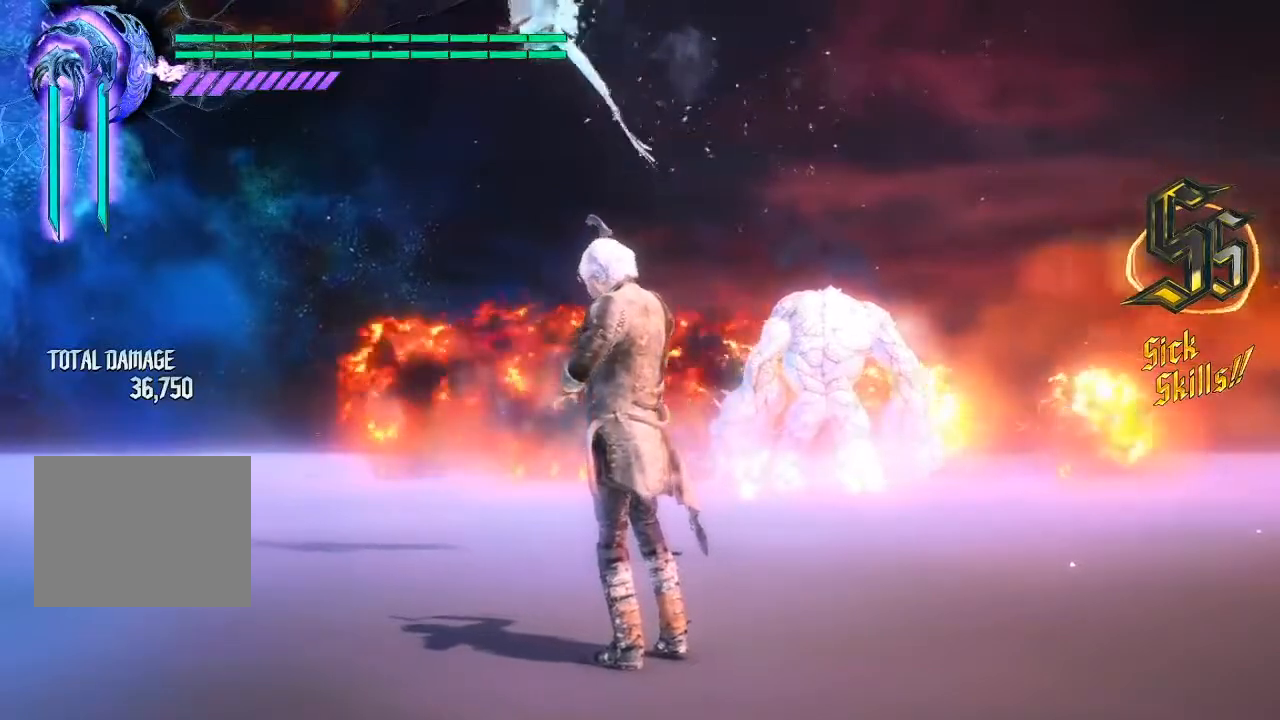
{"buttons": ["SQUARE", "L2"], "left_stick": "center", "right_stick": "center", "events": [[50, "SQUARE", "up"], [150, "TRIANGLE", "down"], [283, "TRIANGLE", "up"], [383, "SQUARE", "down"]]}
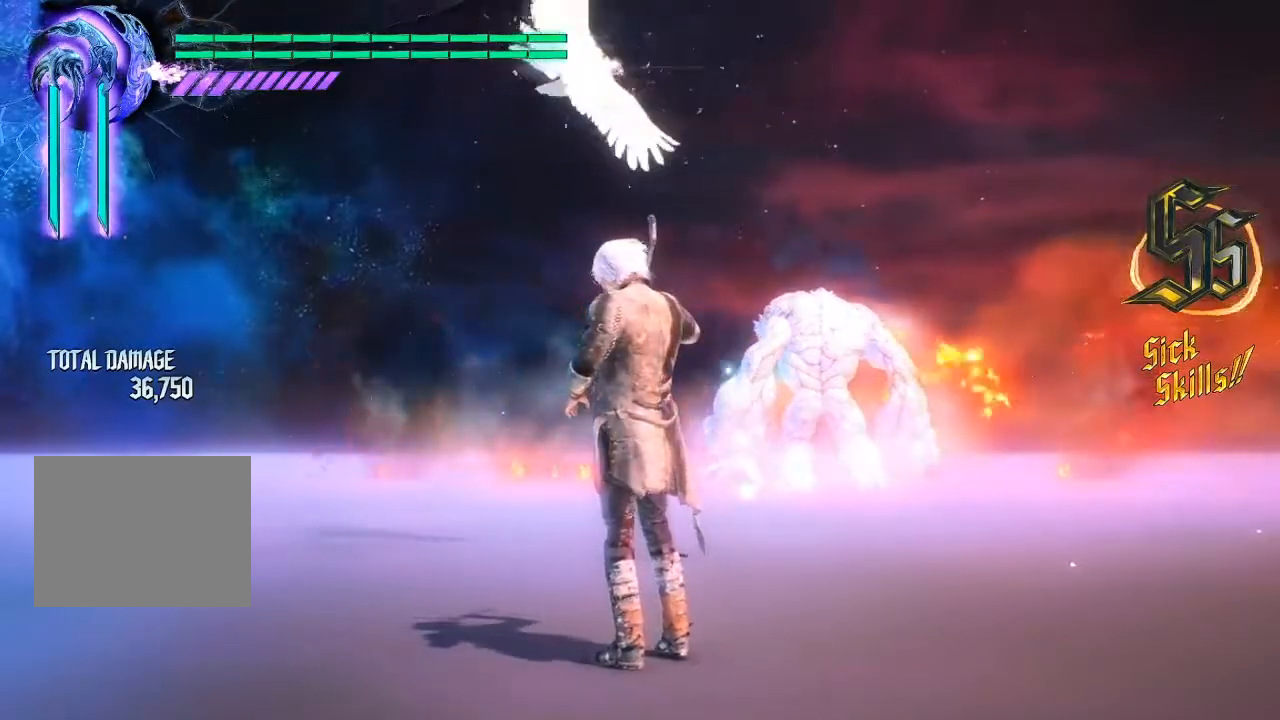
{"buttons": ["SQUARE", "L2"], "left_stick": "center", "right_stick": "center", "events": [[50, "SQUARE", "up"], [150, "TRIANGLE", "down"], [333, "TRIANGLE", "up"], [433, "SQUARE", "down"]]}
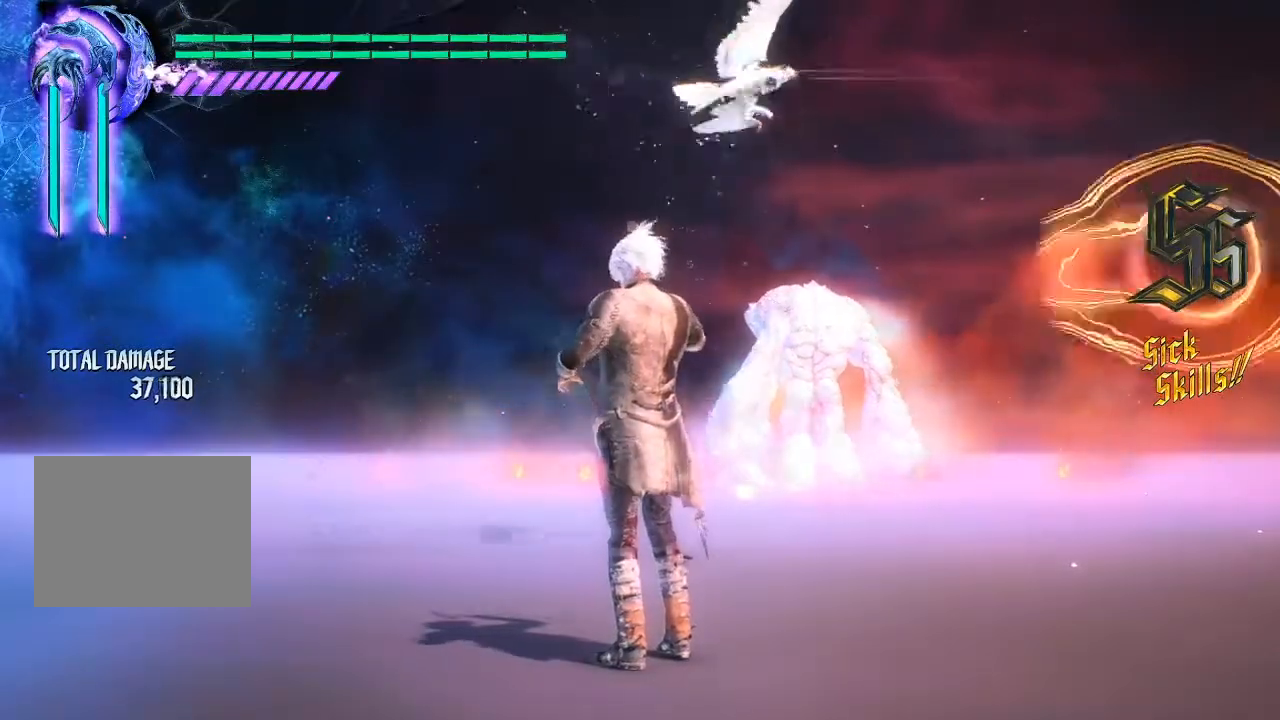
{"buttons": ["SQUARE", "L2"], "left_stick": "center", "right_stick": "center", "events": [[100, "SQUARE", "up"], [167, "TRIANGLE", "down"], [333, "TRIANGLE", "up"], [433, "SQUARE", "down"]]}
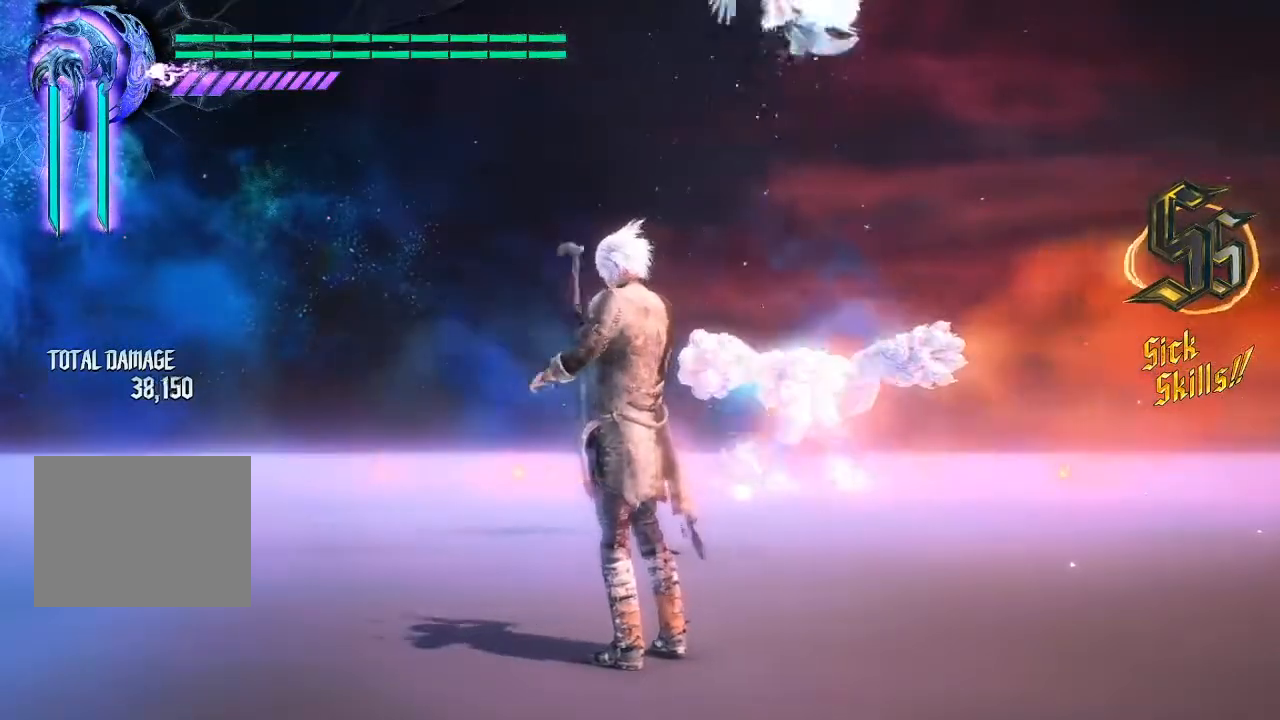
{"buttons": ["L2"], "left_stick": "center", "right_stick": "center", "events": [[83, "SQUARE", "up"], [150, "TRIANGLE", "down"], [317, "TRIANGLE", "up"]]}